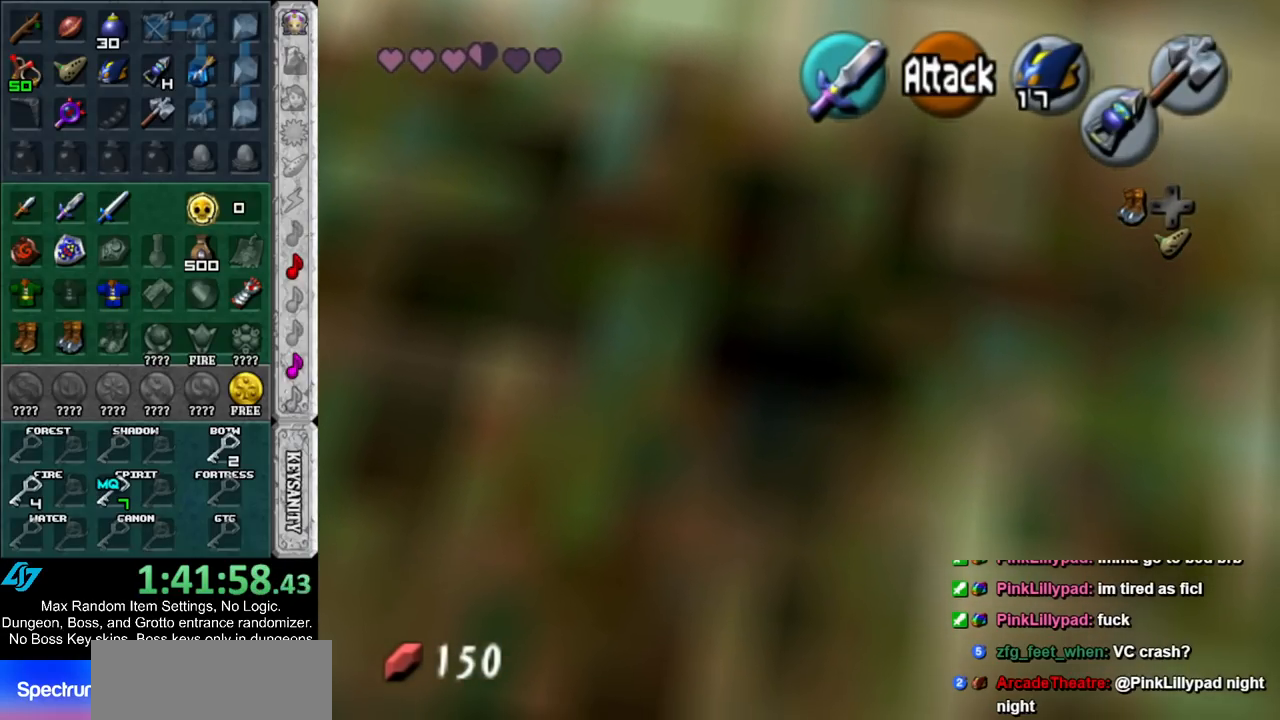
Gameplay with a controller (Nintendo layout); each line is a JSON object with the inputs held at the frame after it. "events" lists button and stick changes between this image and that frame as [ms after this image, input, new state], when the widget could be followed in between. Not read: L3 R3.
{"buttons": [], "left_stick": "center", "right_stick": "center", "events": []}
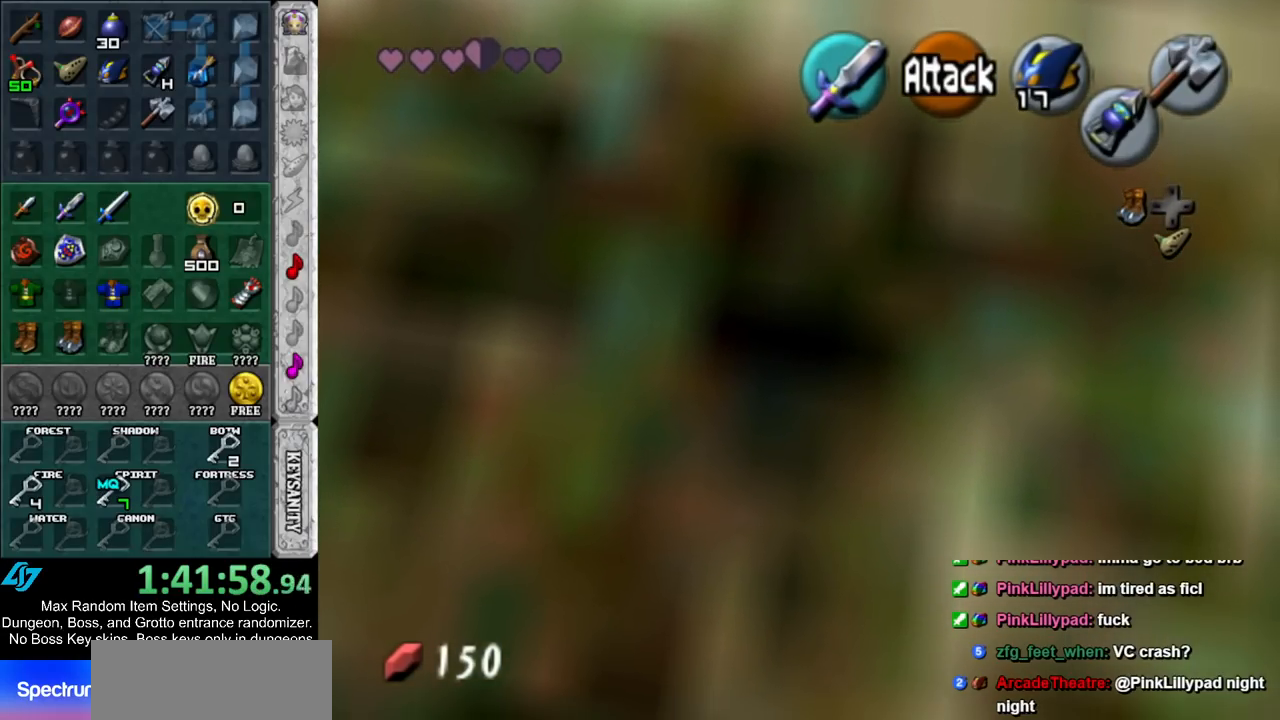
{"buttons": [], "left_stick": "center", "right_stick": "center", "events": []}
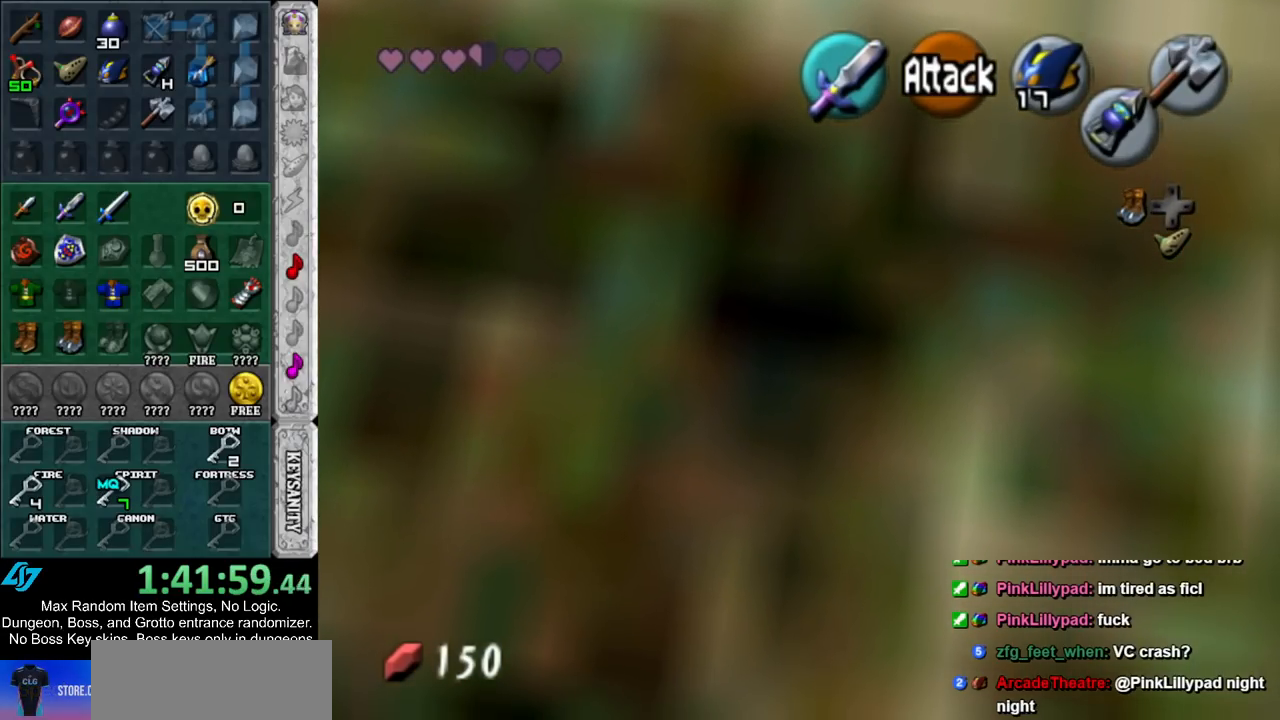
{"buttons": [], "left_stick": "center", "right_stick": "center", "events": []}
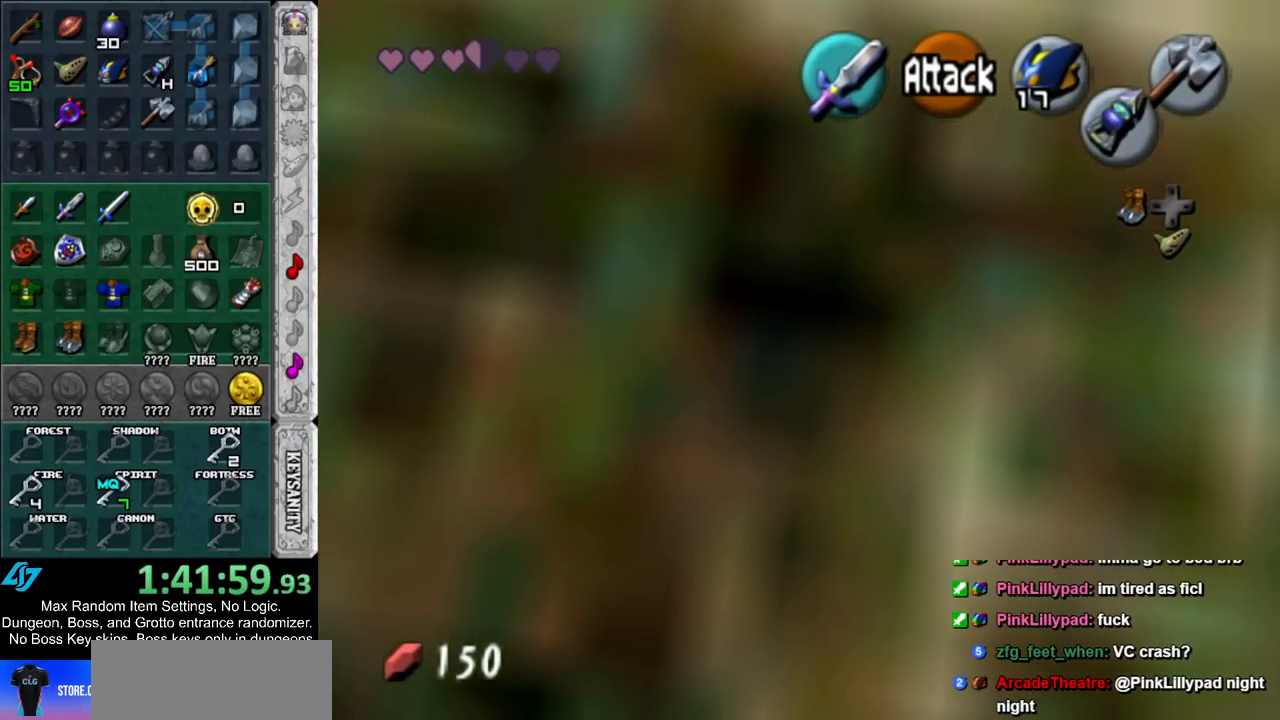
{"buttons": [], "left_stick": "center", "right_stick": "center", "events": []}
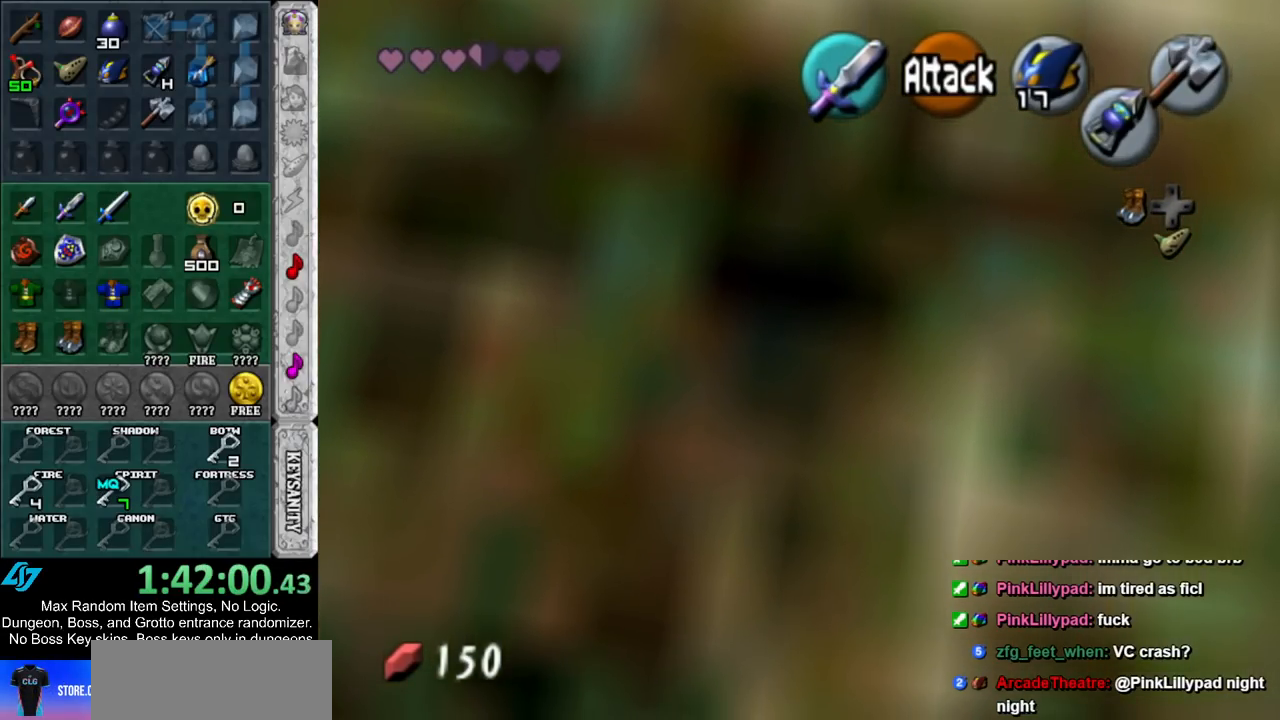
{"buttons": [], "left_stick": "center", "right_stick": "center", "events": []}
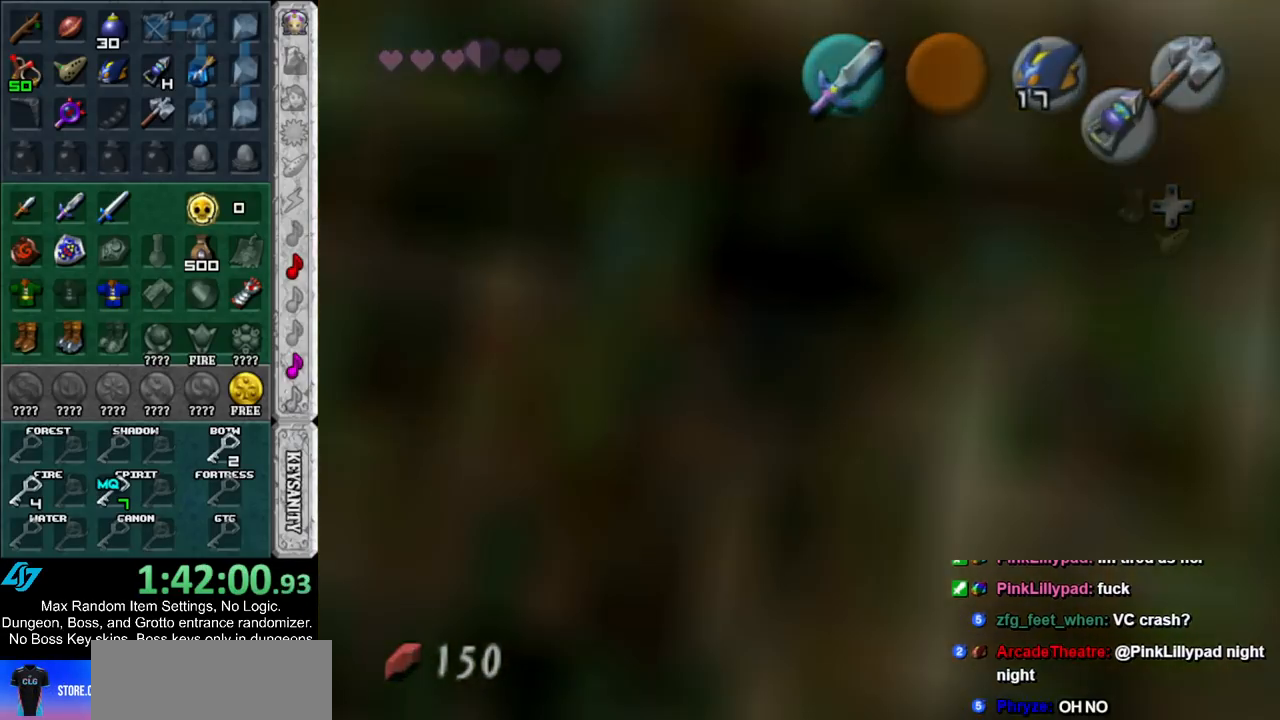
{"buttons": [], "left_stick": "center", "right_stick": "center", "events": []}
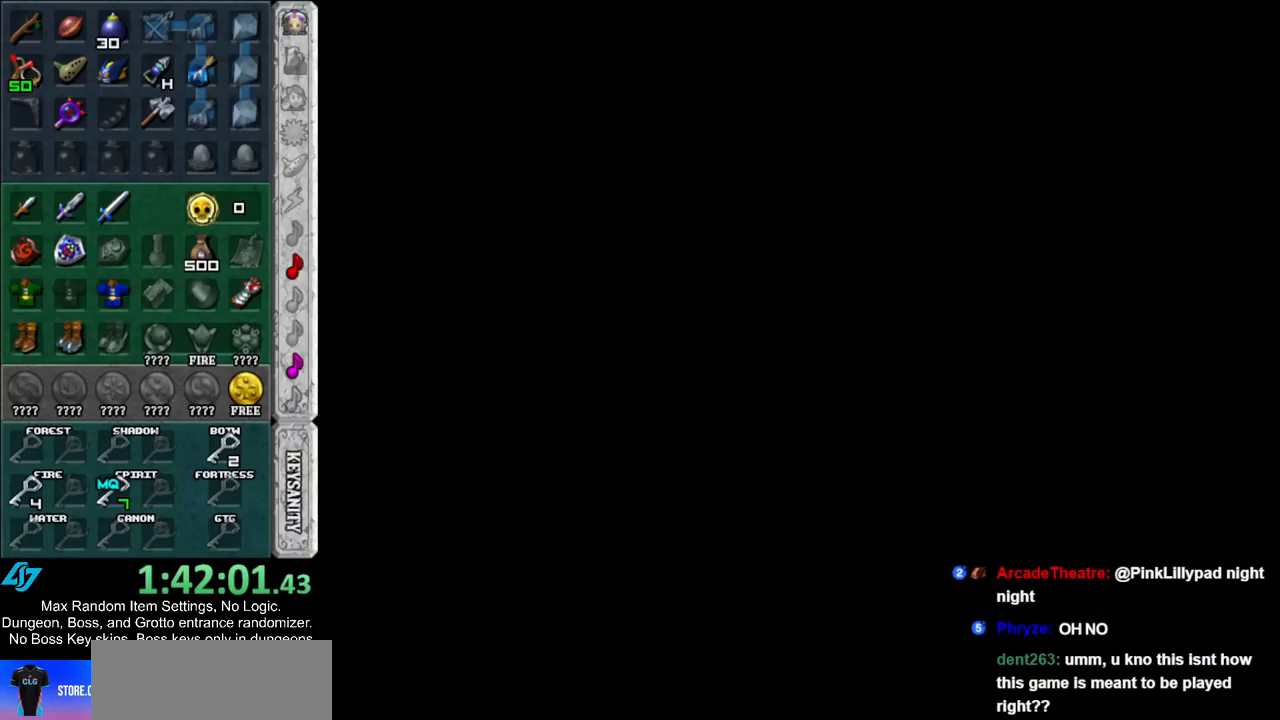
{"buttons": [], "left_stick": "center", "right_stick": "center", "events": []}
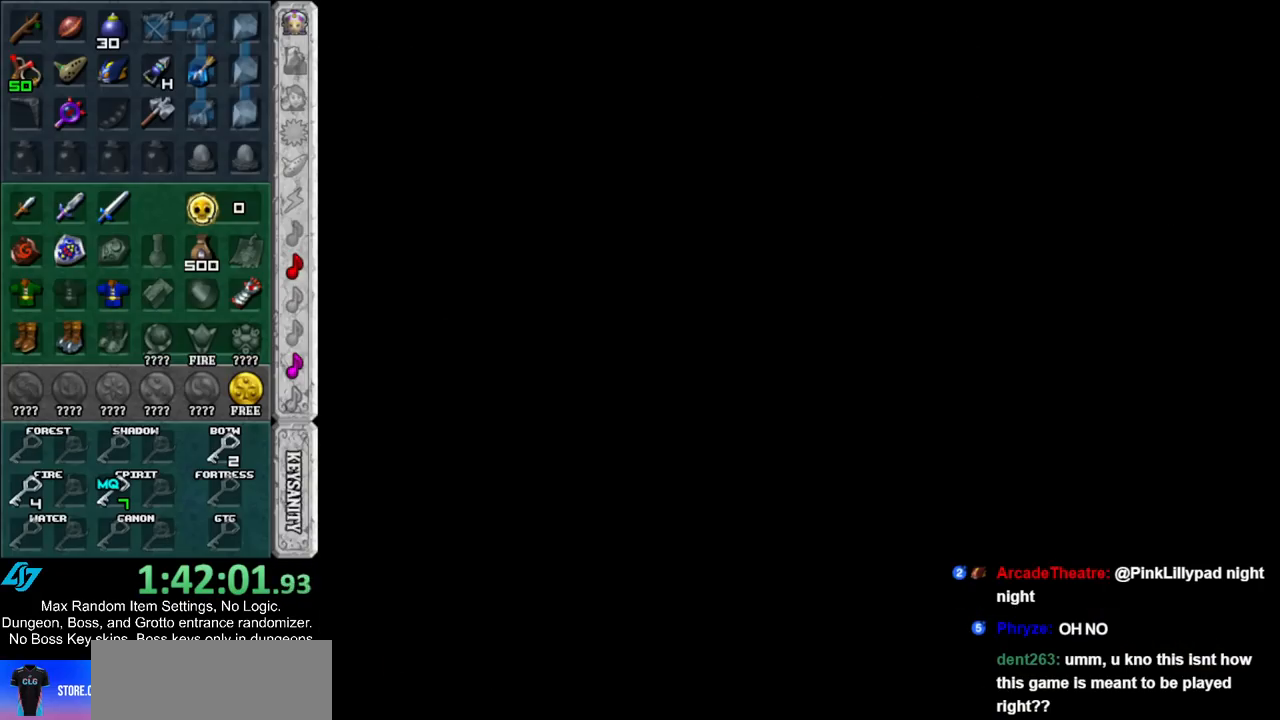
{"buttons": [], "left_stick": "up", "right_stick": "center", "events": [[450, "left_stick", "up"]]}
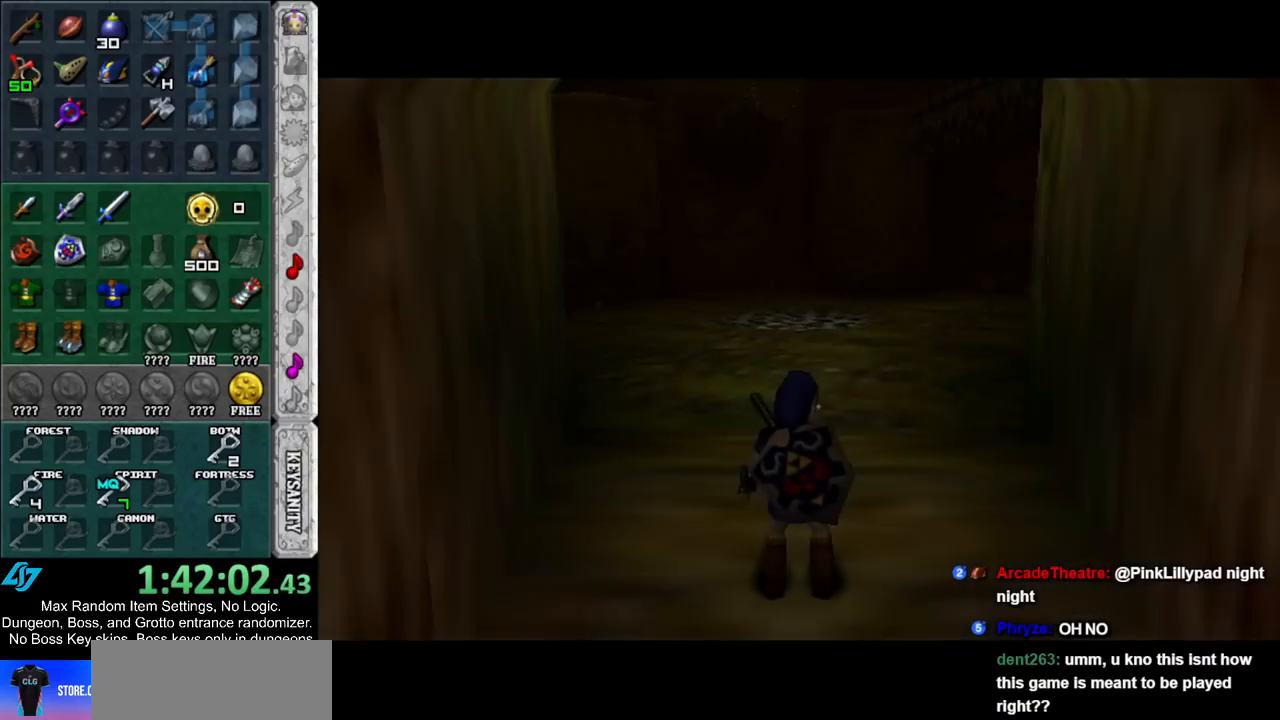
{"buttons": [], "left_stick": "up", "right_stick": "center", "events": []}
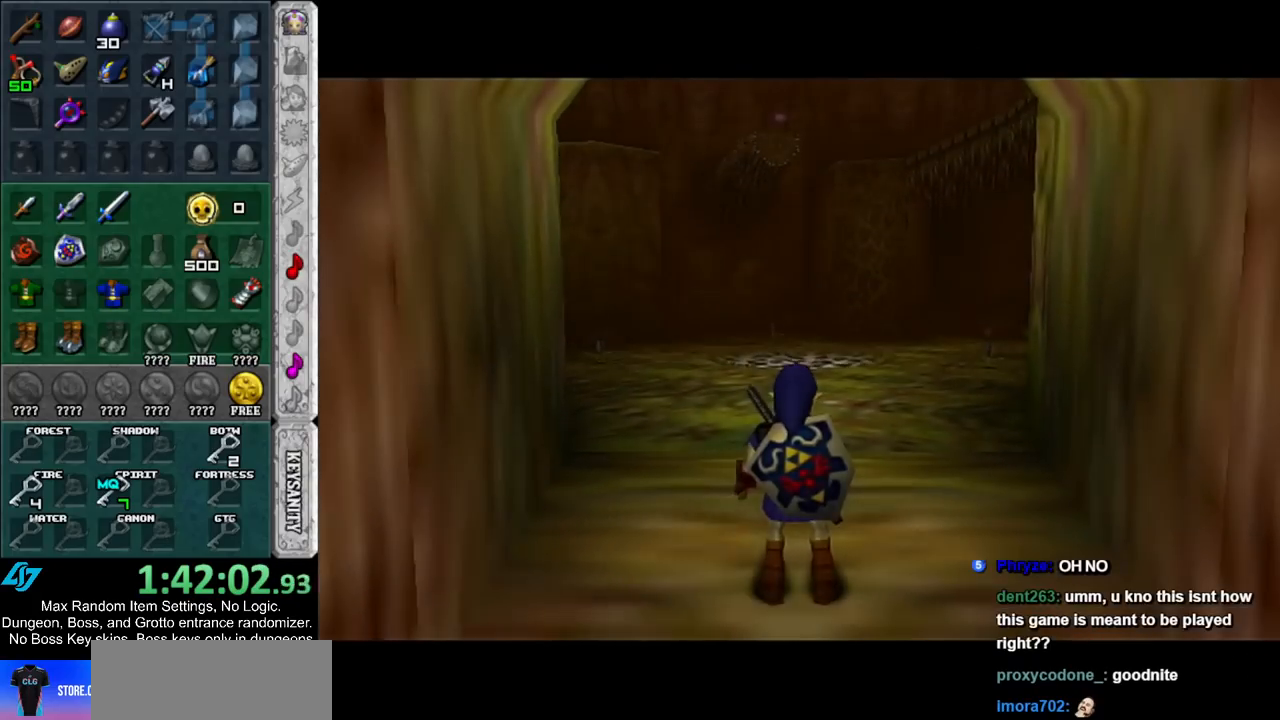
{"buttons": [], "left_stick": "up", "right_stick": "center", "events": [[117, "Y", "down"], [167, "Y", "up"]]}
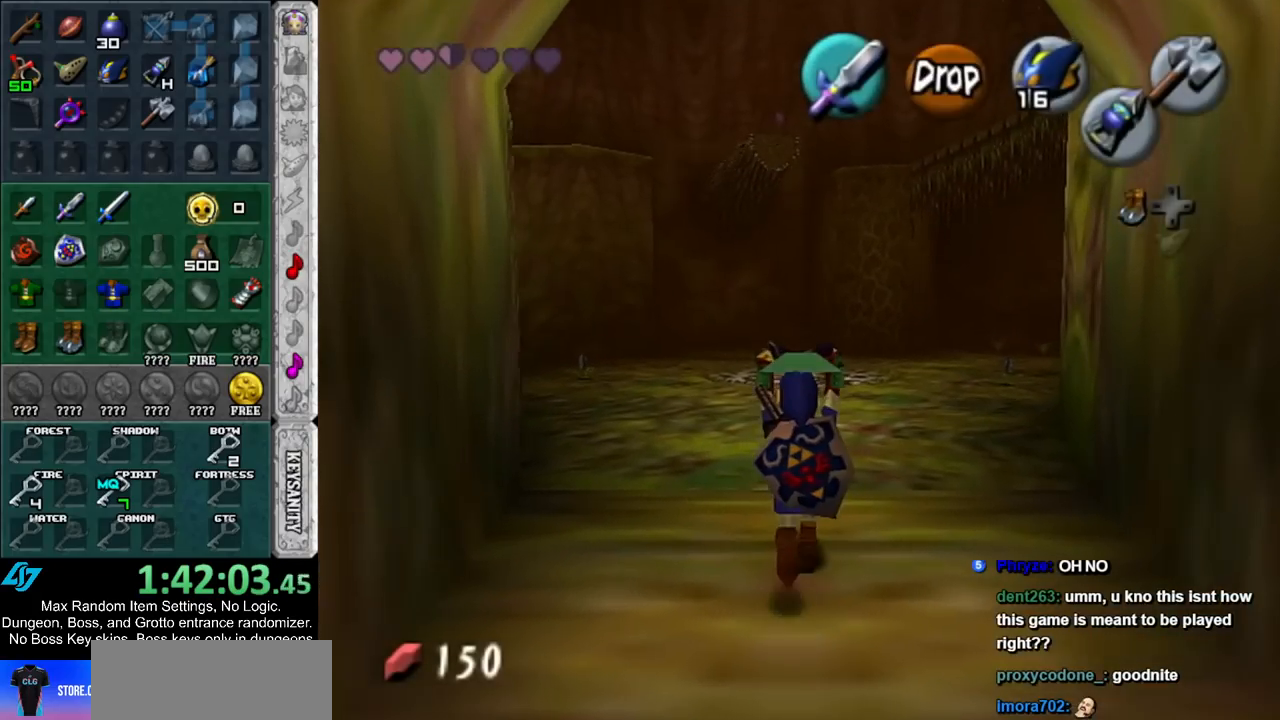
{"buttons": [], "left_stick": "up", "right_stick": "center", "events": []}
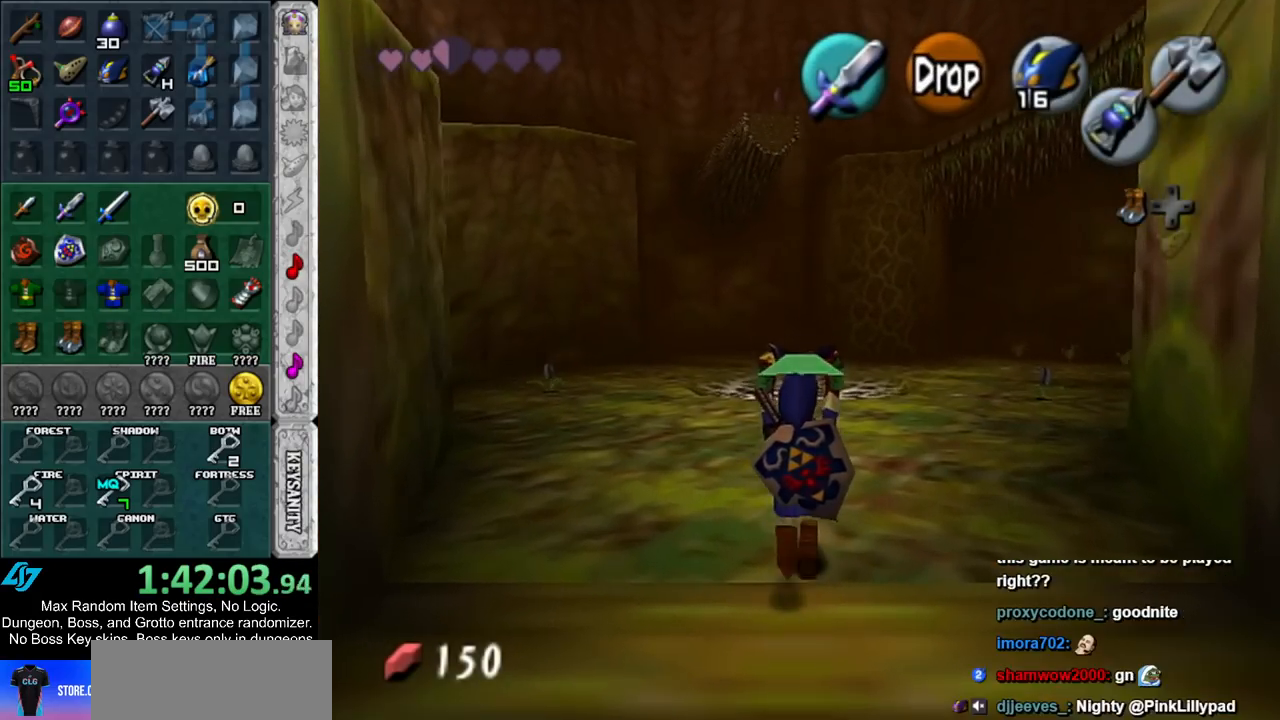
{"buttons": [], "left_stick": "up", "right_stick": "center", "events": []}
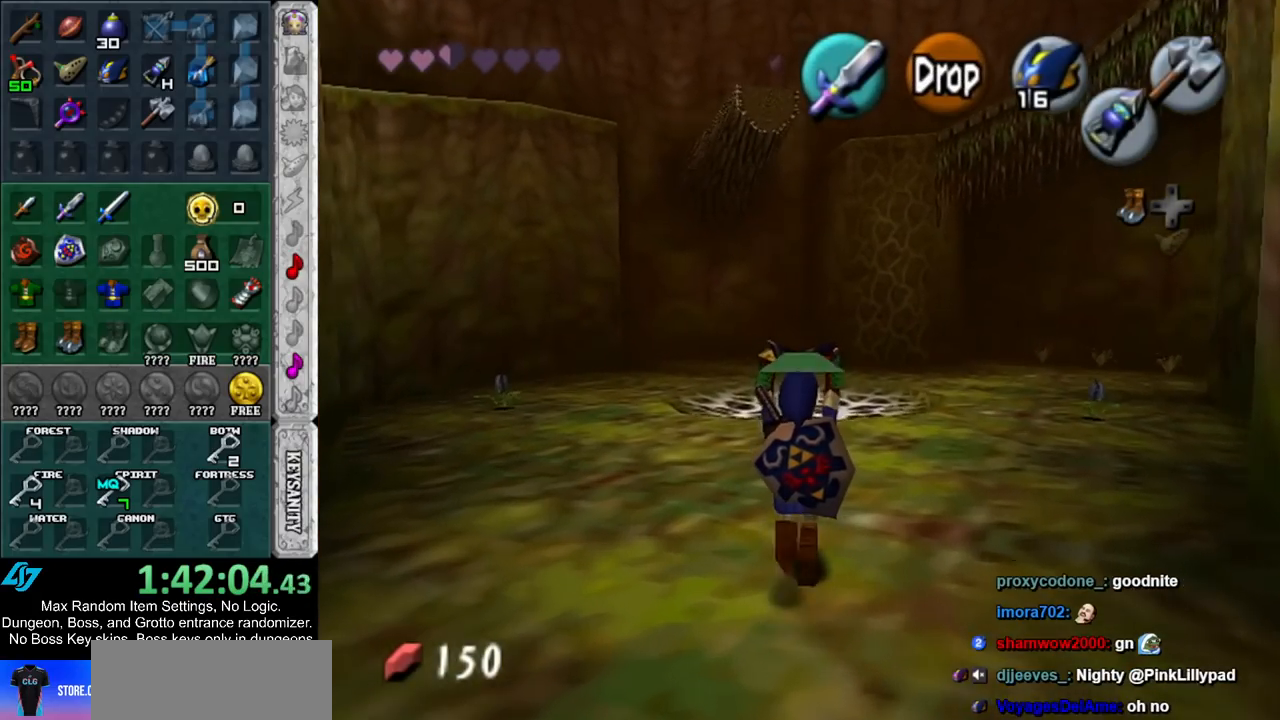
{"buttons": [], "left_stick": "center", "right_stick": "center", "events": [[483, "left_stick", "center"]]}
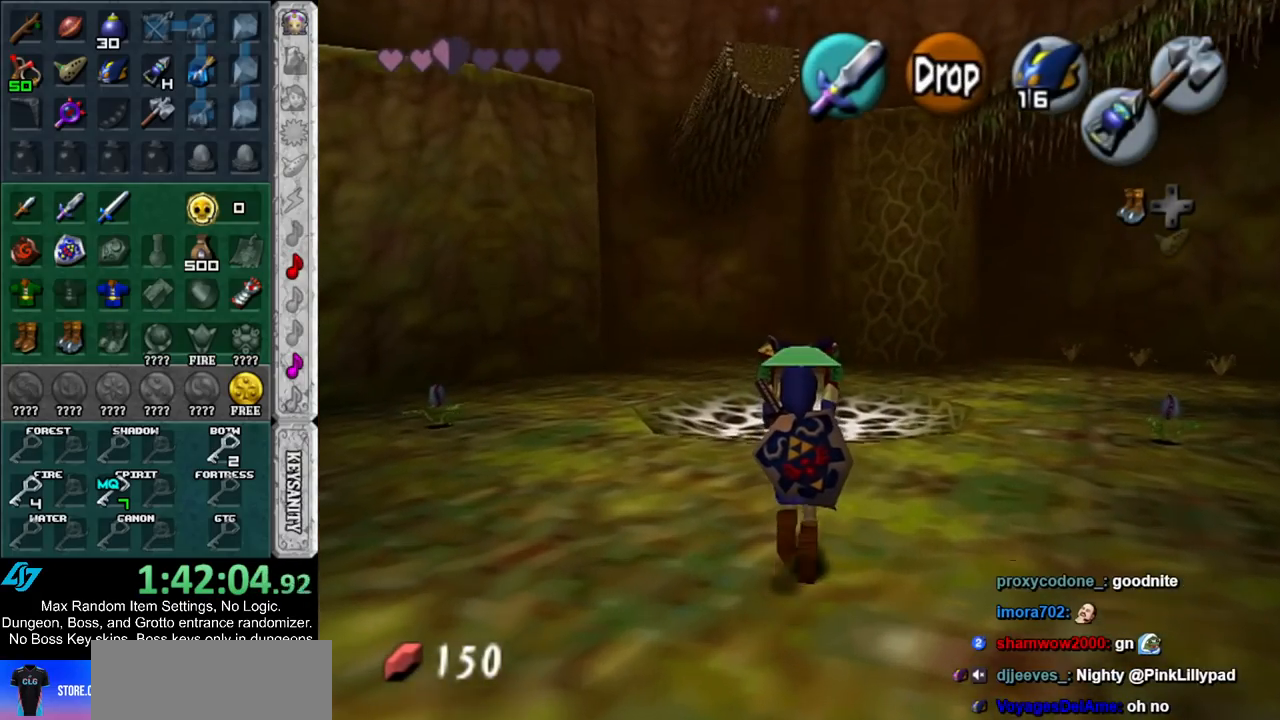
{"buttons": ["L1"], "left_stick": "down", "right_stick": "center", "events": [[17, "L1", "down"], [350, "left_stick", "down"]]}
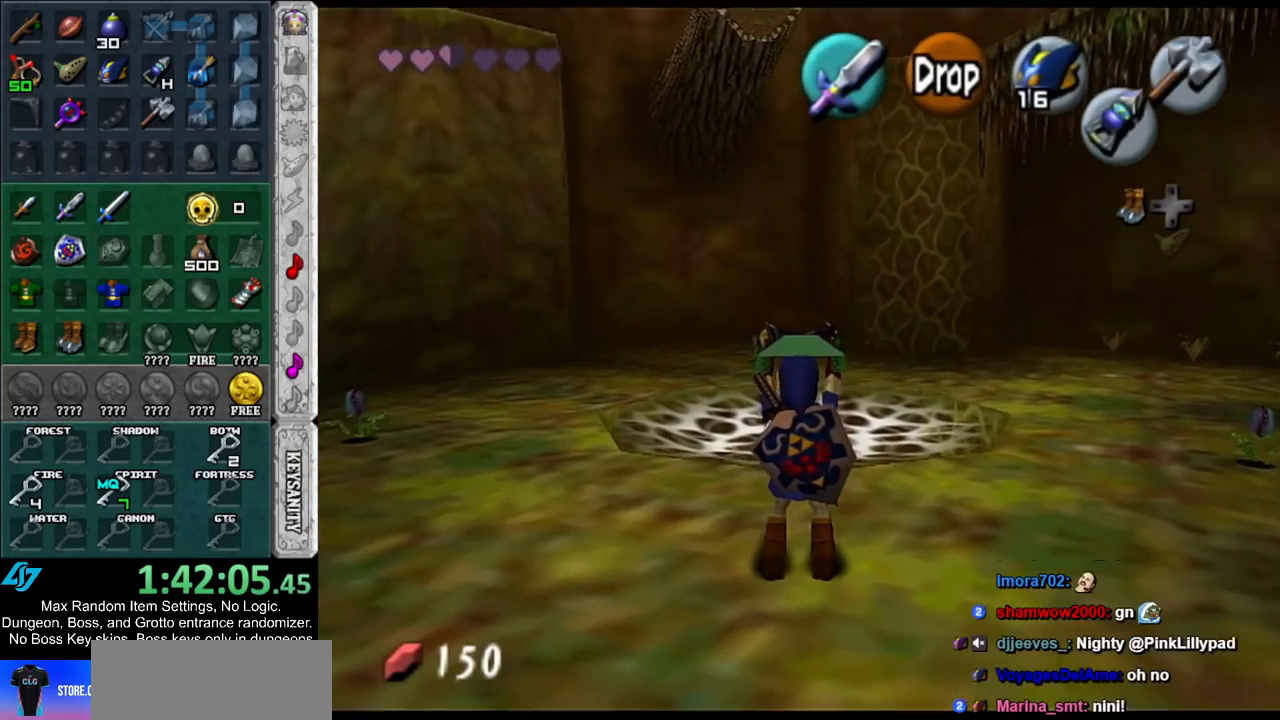
{"buttons": ["L1"], "left_stick": "up", "right_stick": "center", "events": [[200, "left_stick", "center"], [450, "left_stick", "up"]]}
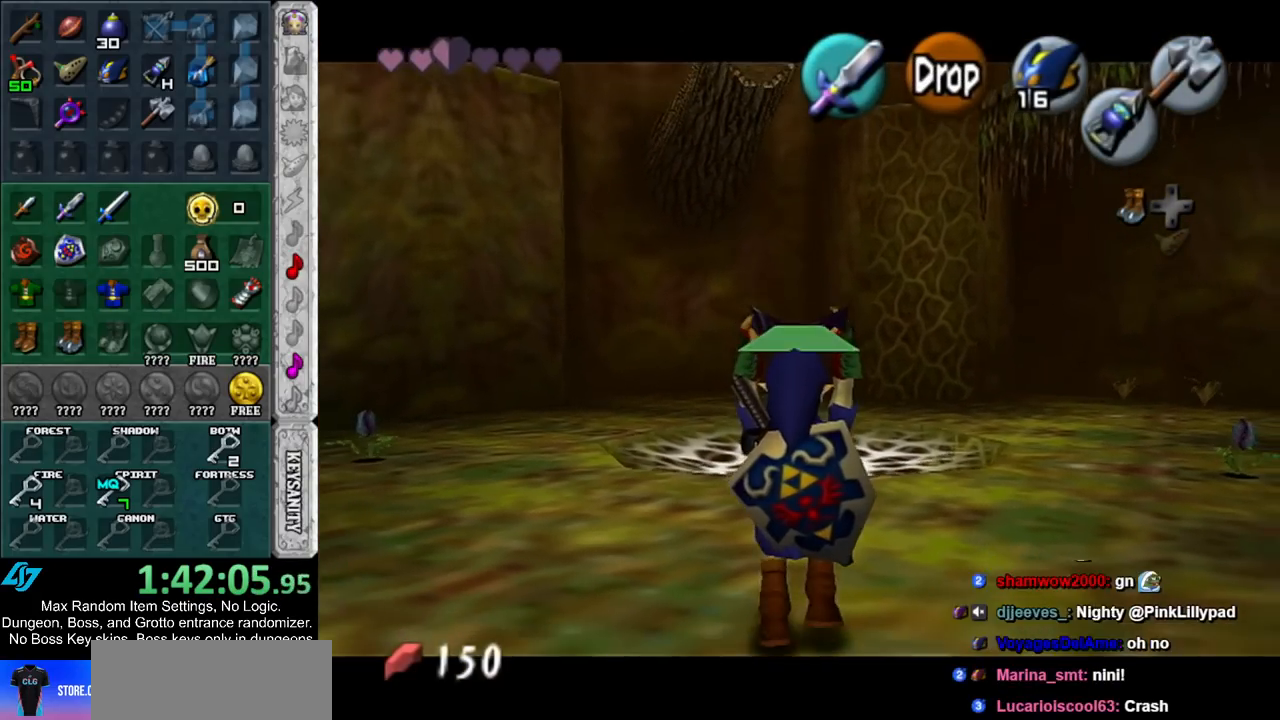
{"buttons": ["L1"], "left_stick": "center", "right_stick": "center", "events": [[267, "left_stick", "center"]]}
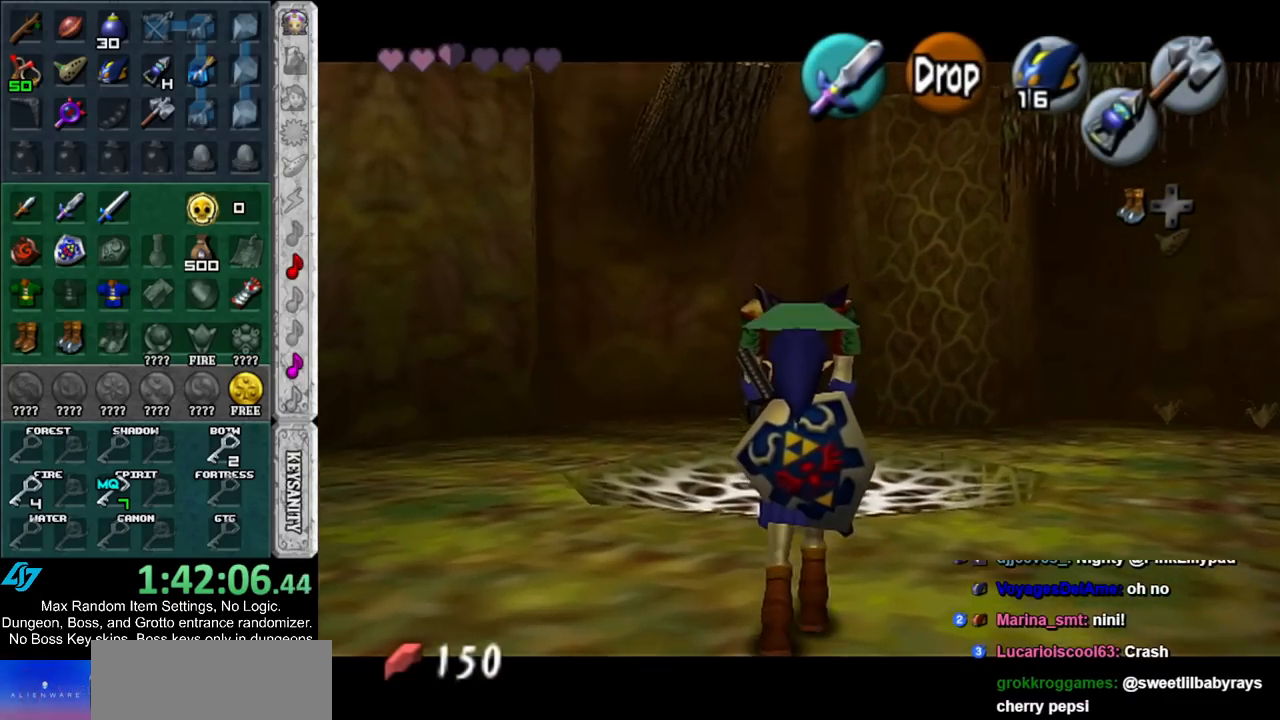
{"buttons": ["L1"], "left_stick": "center", "right_stick": "center", "events": []}
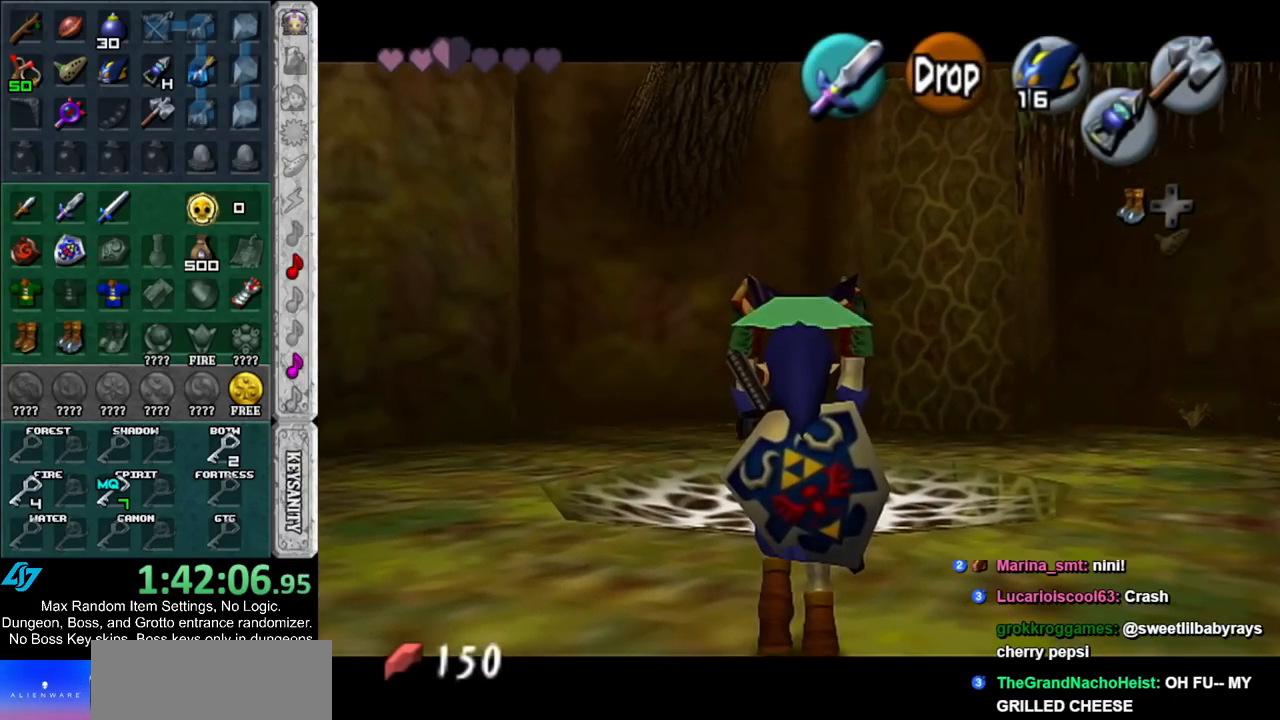
{"buttons": ["L1"], "left_stick": "center", "right_stick": "center", "events": []}
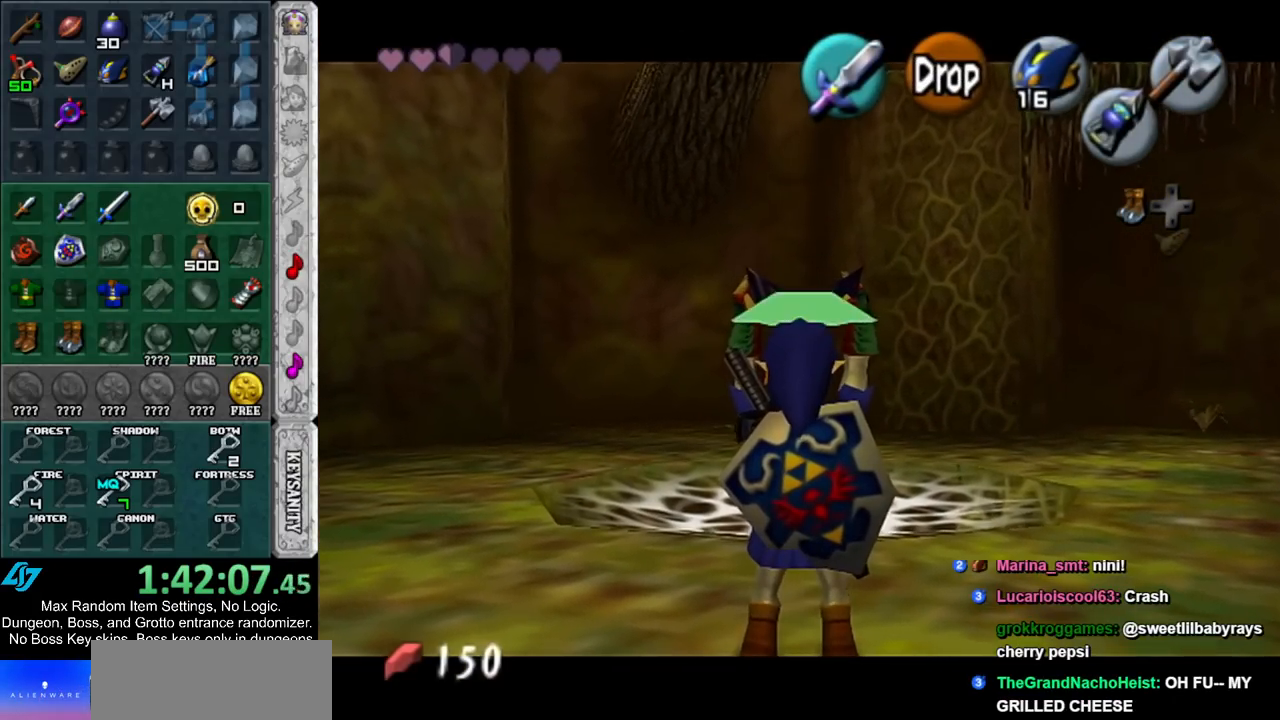
{"buttons": ["L1"], "left_stick": "center", "right_stick": "center", "events": []}
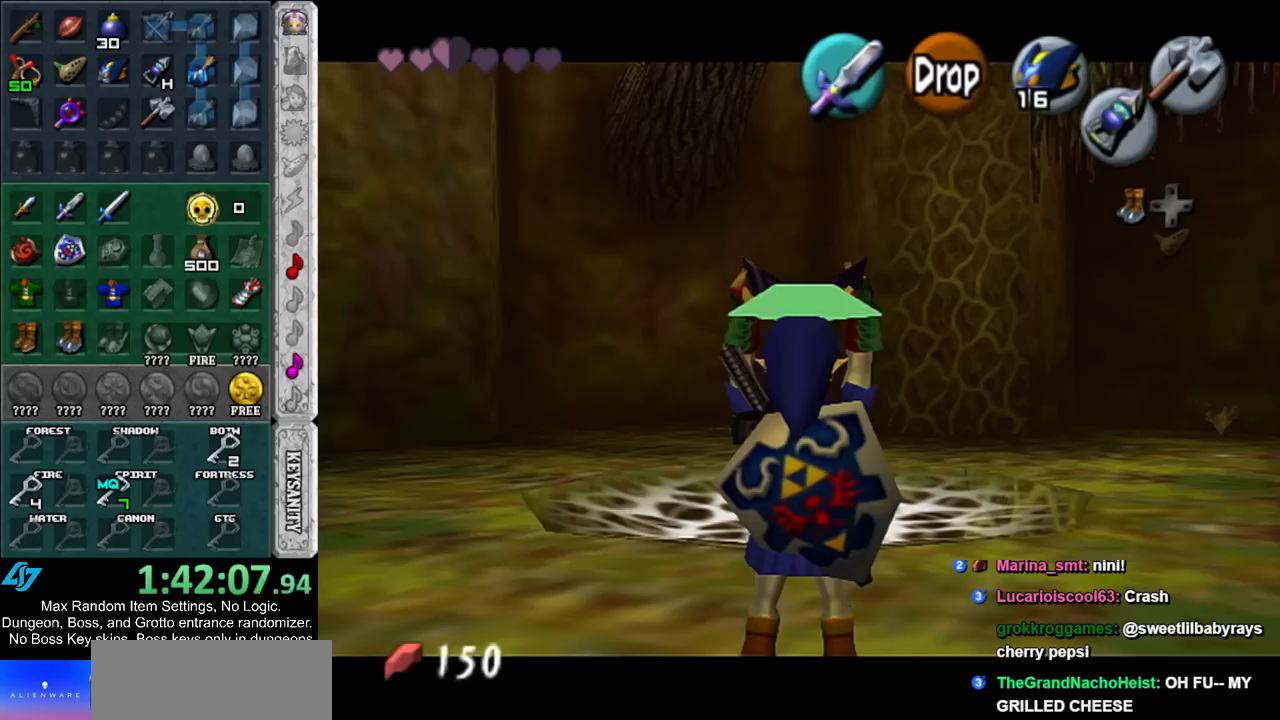
{"buttons": ["L1"], "left_stick": "center", "right_stick": "center", "events": []}
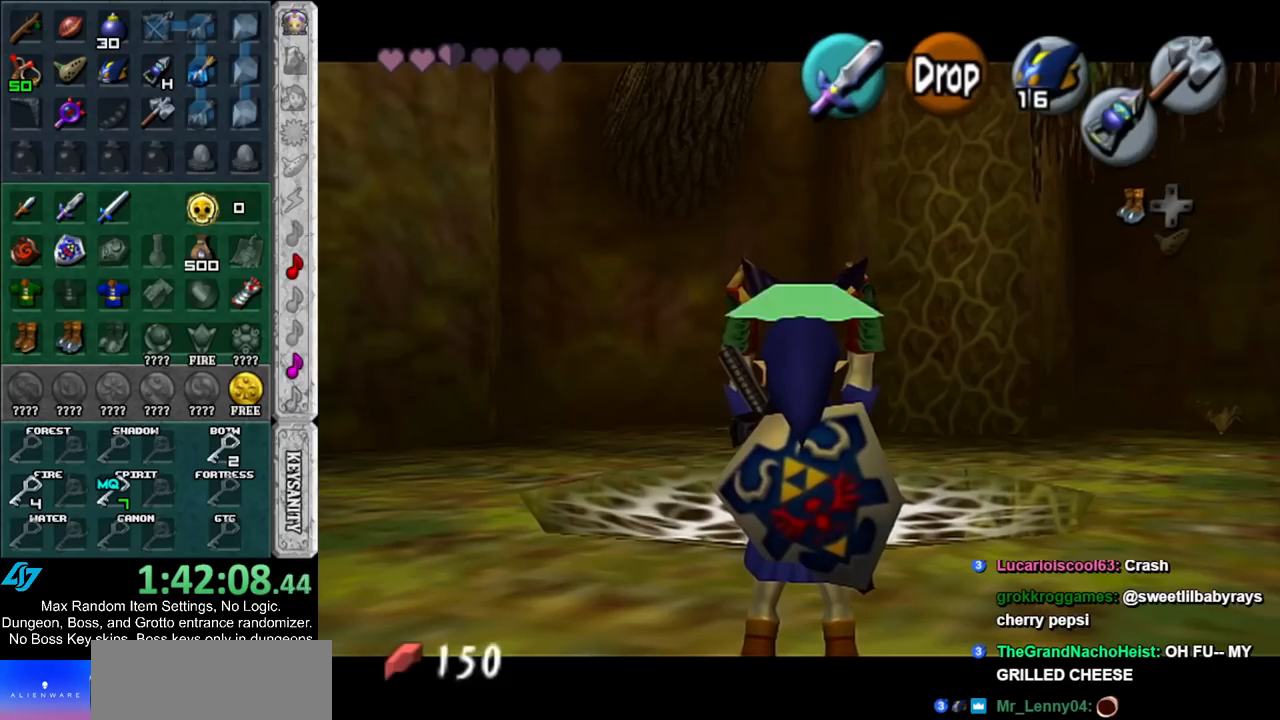
{"buttons": ["L1", "Z"], "left_stick": "center", "right_stick": "center", "events": [[83, "left_stick", "up"], [300, "R1", "down"], [417, "R1", "up"], [450, "left_stick", "center"], [483, "Z", "down"]]}
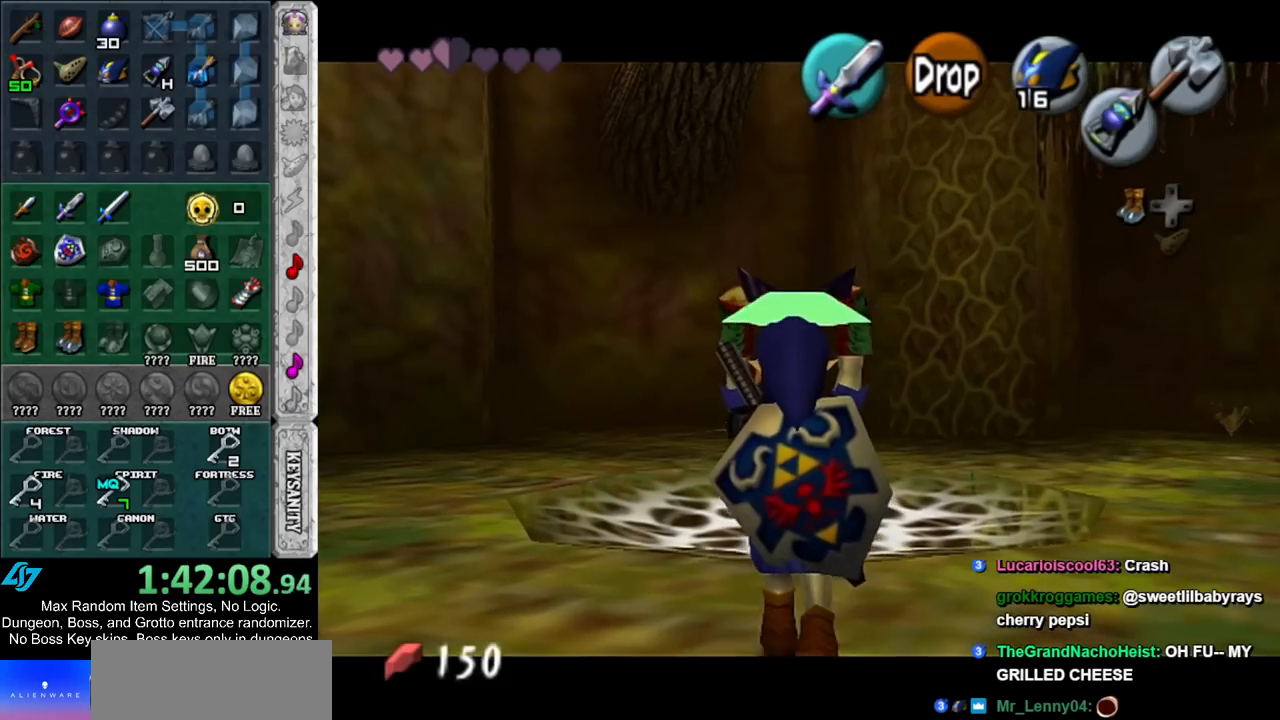
{"buttons": ["L1", "R1", "Z"], "left_stick": "down", "right_stick": "center", "events": [[17, "R1", "down"], [200, "A", "down"], [317, "A", "up"], [483, "left_stick", "down"]]}
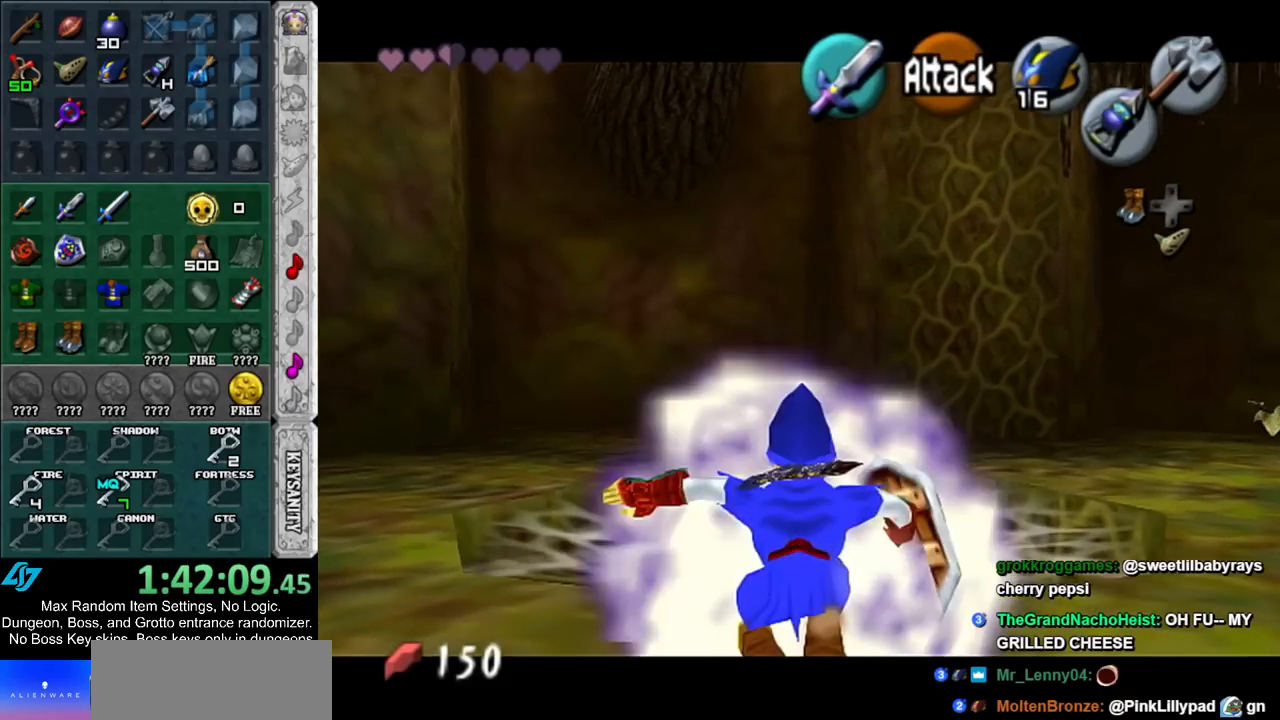
{"buttons": ["START"], "left_stick": "center", "right_stick": "center", "events": [[200, "Z", "up"], [233, "R1", "up"], [233, "left_stick", "center"], [450, "L1", "up"], [450, "START", "down"]]}
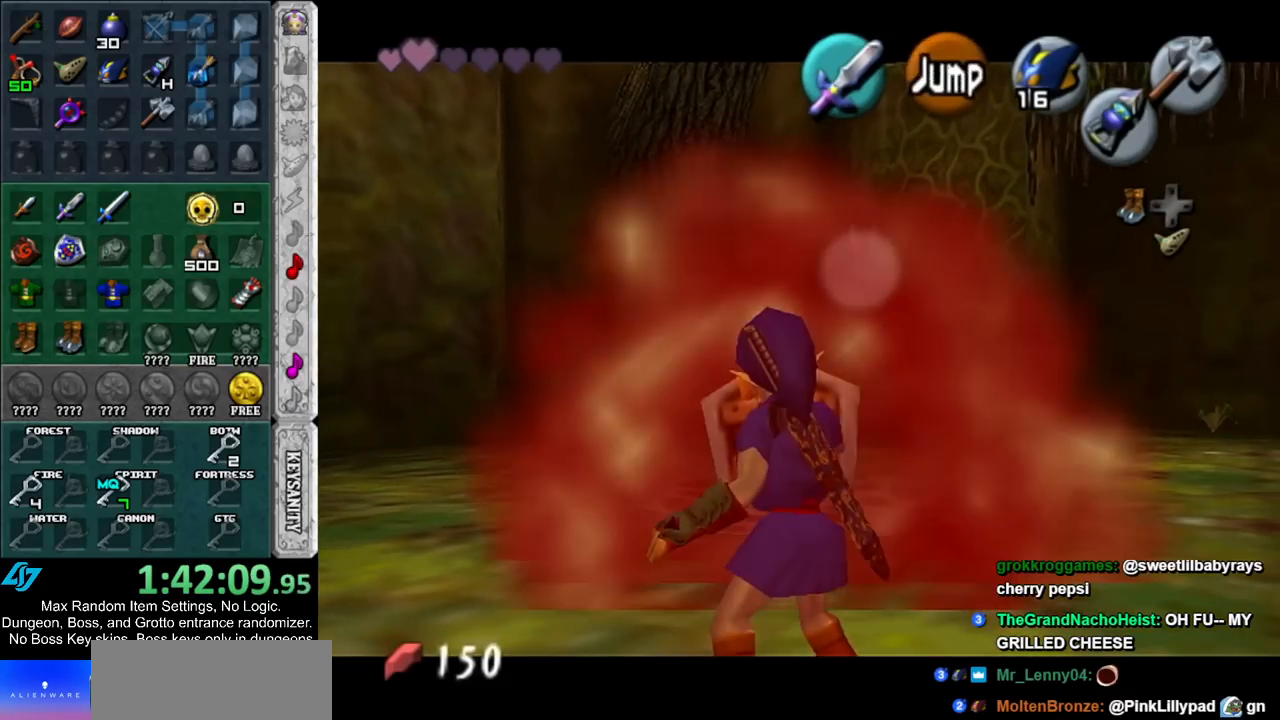
{"buttons": [], "left_stick": "center", "right_stick": "center", "events": [[83, "START", "up"], [133, "START", "down"], [233, "START", "up"], [333, "START", "down"], [383, "START", "up"]]}
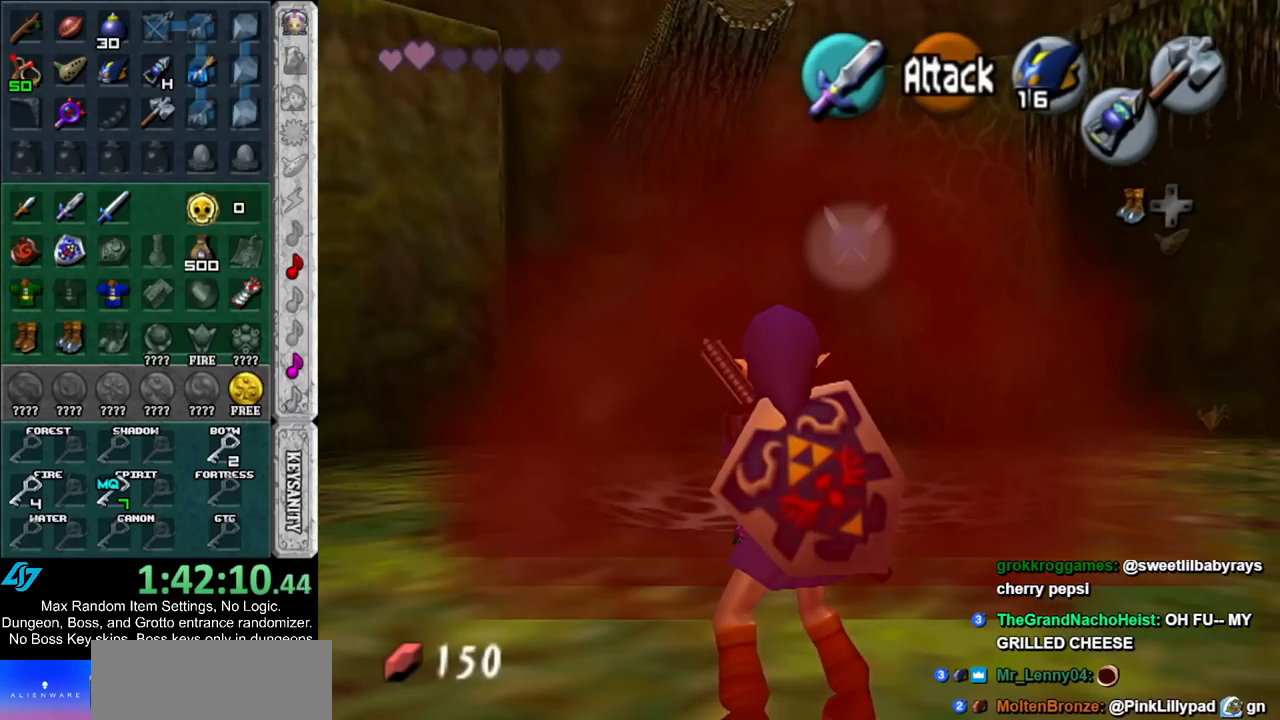
{"buttons": [], "left_stick": "center", "right_stick": "center", "events": []}
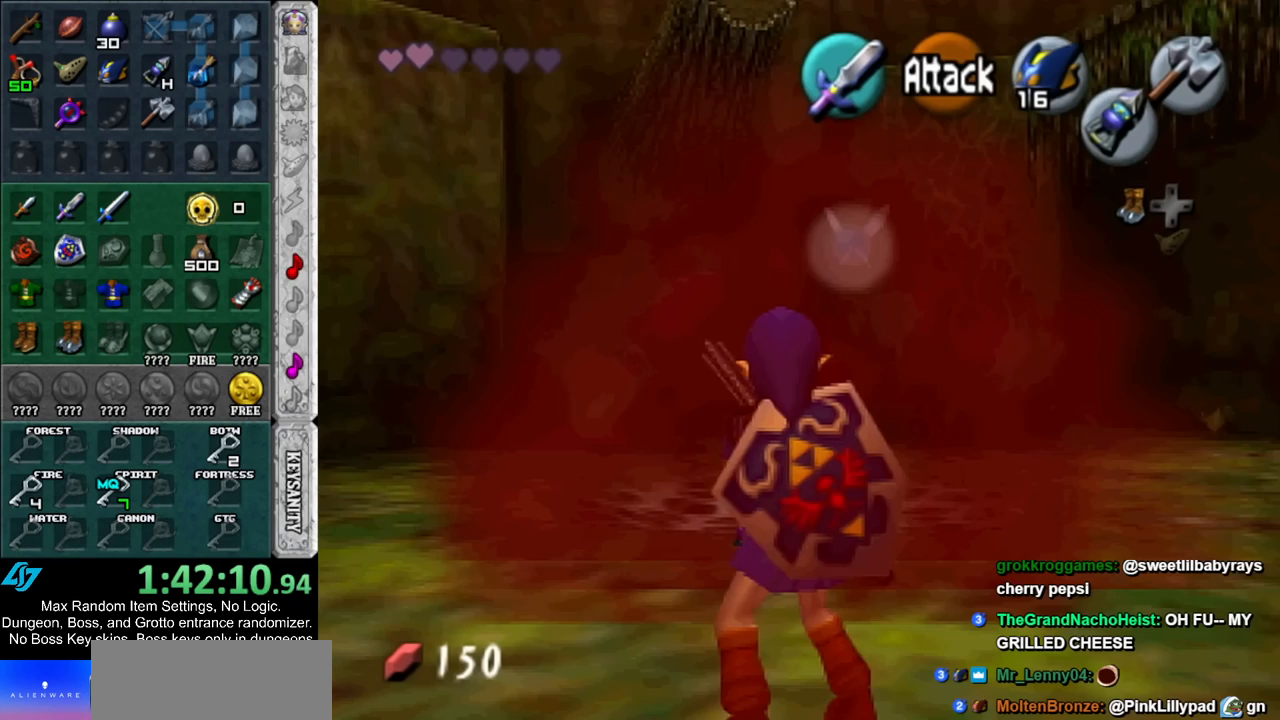
{"buttons": [], "left_stick": "center", "right_stick": "center", "events": []}
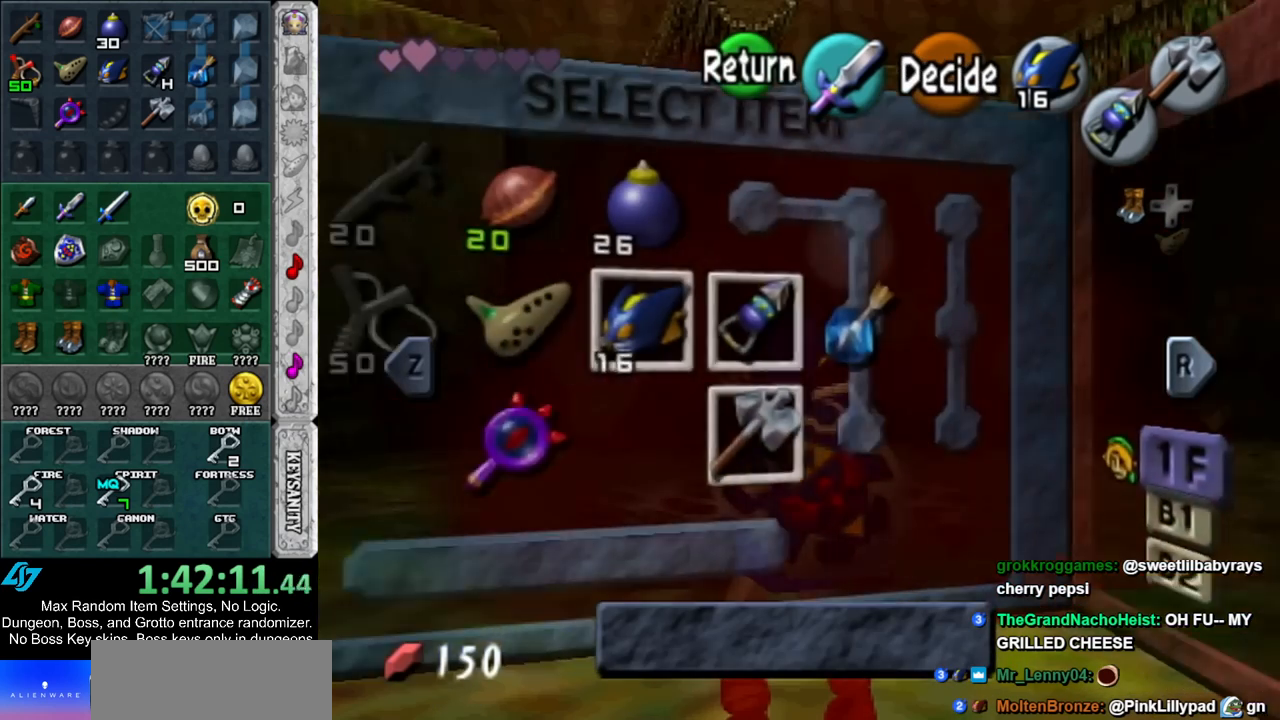
{"buttons": ["X"], "left_stick": "right", "right_stick": "center", "events": [[367, "left_stick", "right"], [483, "X", "down"]]}
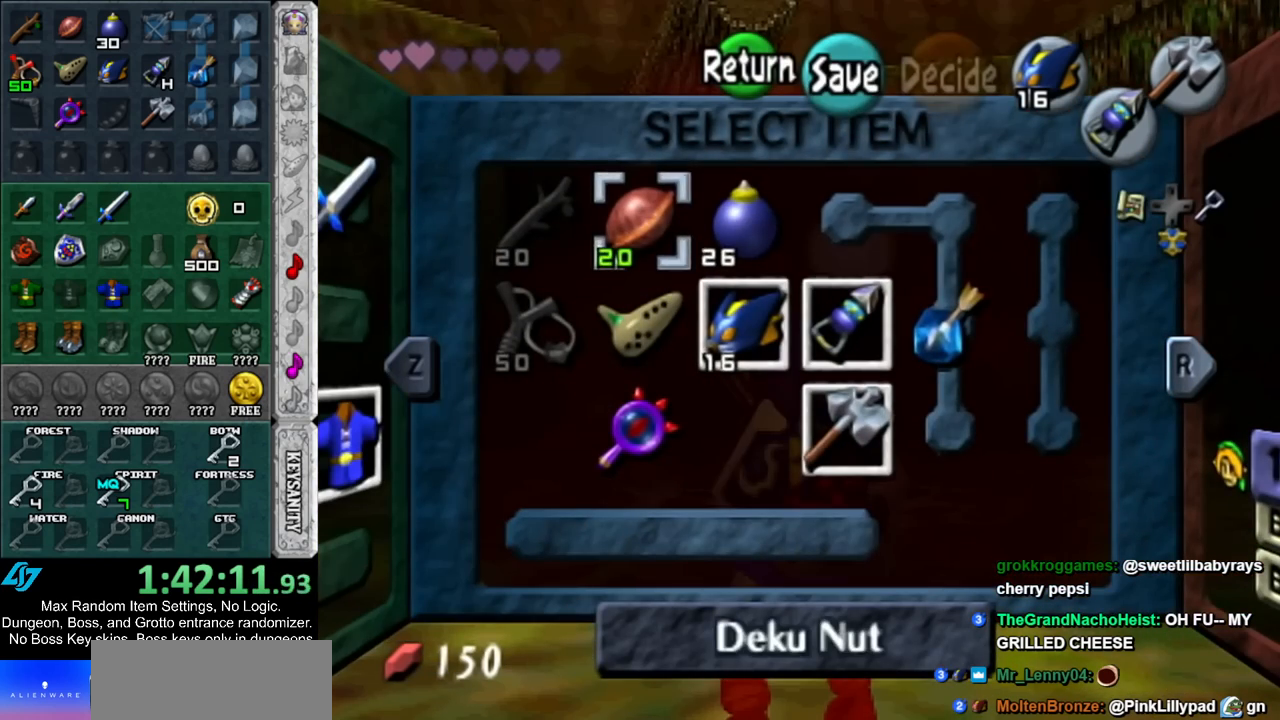
{"buttons": [], "left_stick": "center", "right_stick": "center", "events": [[17, "left_stick", "center"], [117, "X", "up"], [333, "Y", "down"], [417, "Y", "up"]]}
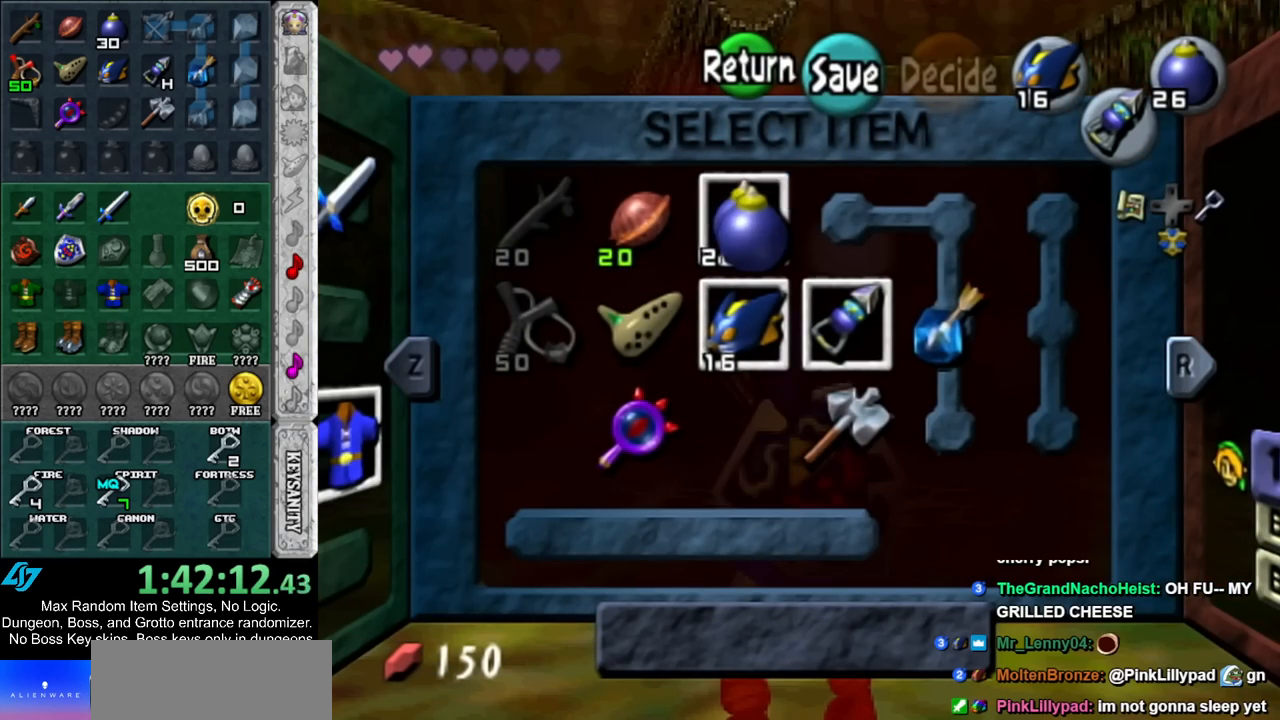
{"buttons": [], "left_stick": "center", "right_stick": "center", "events": [[233, "START", "down"], [417, "START", "up"]]}
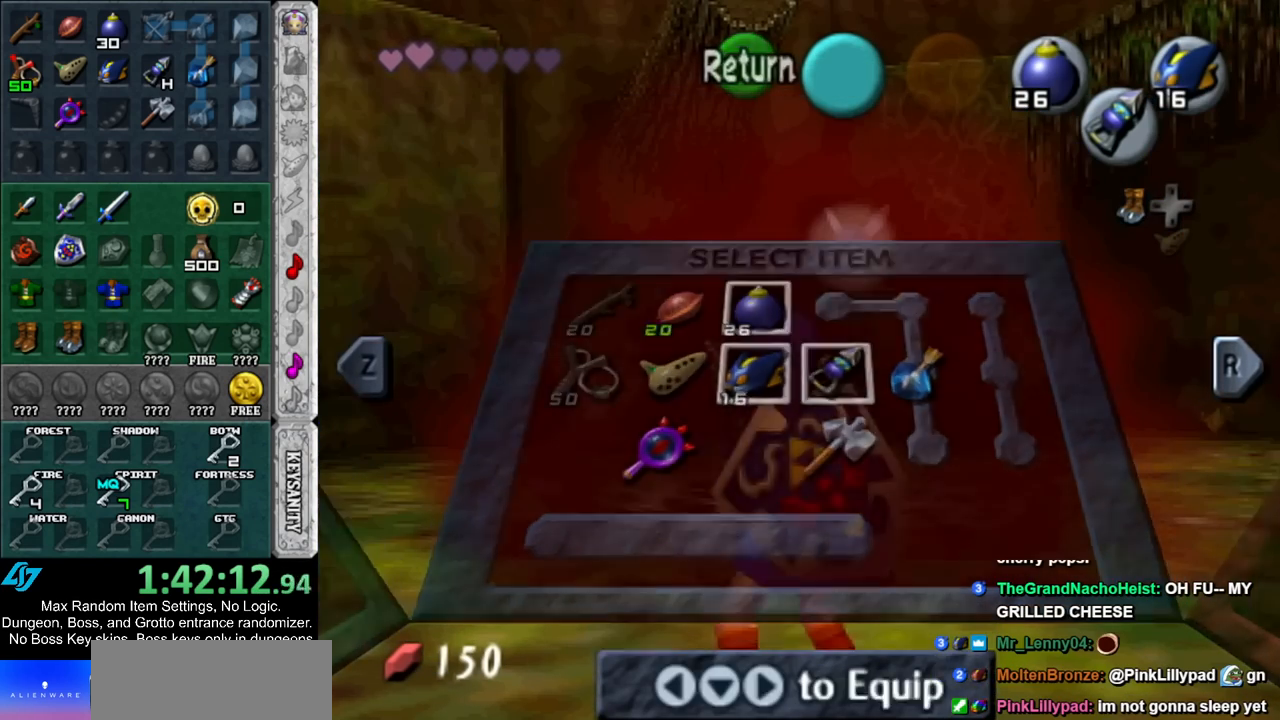
{"buttons": [], "left_stick": "up", "right_stick": "center", "events": [[233, "left_stick", "up"], [383, "Y", "down"], [483, "Y", "up"]]}
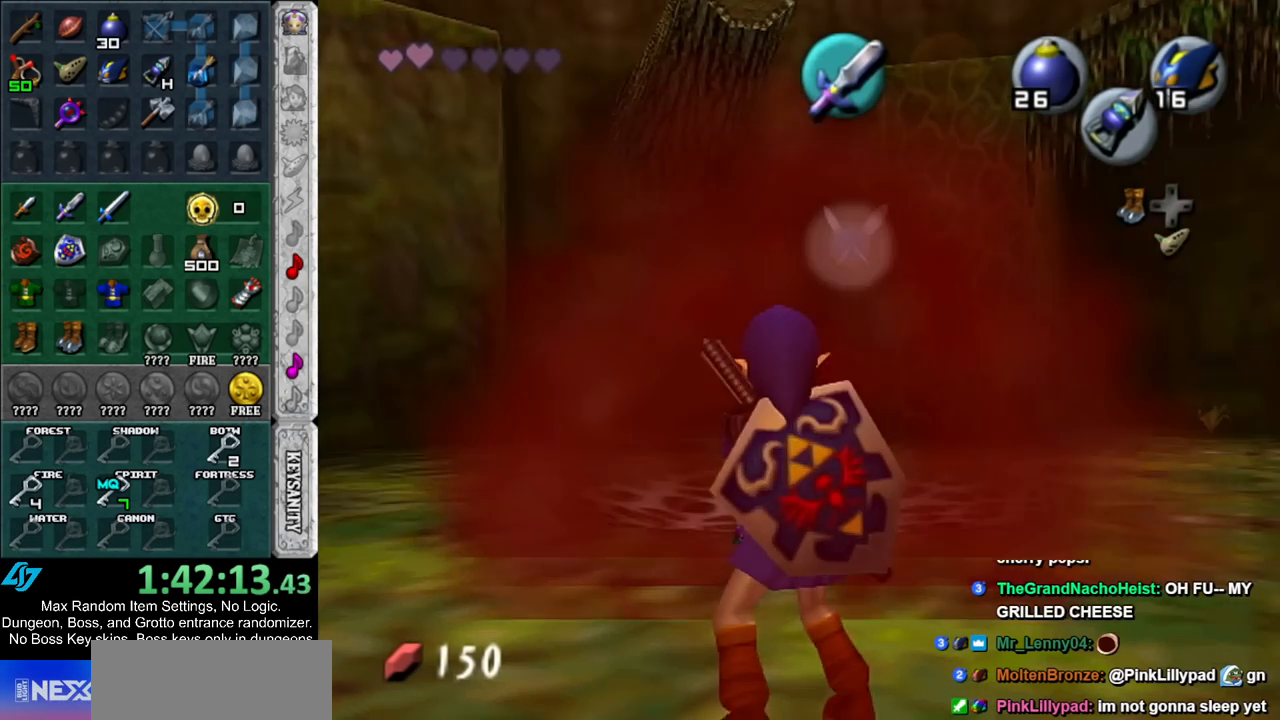
{"buttons": [], "left_stick": "center", "right_stick": "center", "events": [[233, "left_stick", "center"]]}